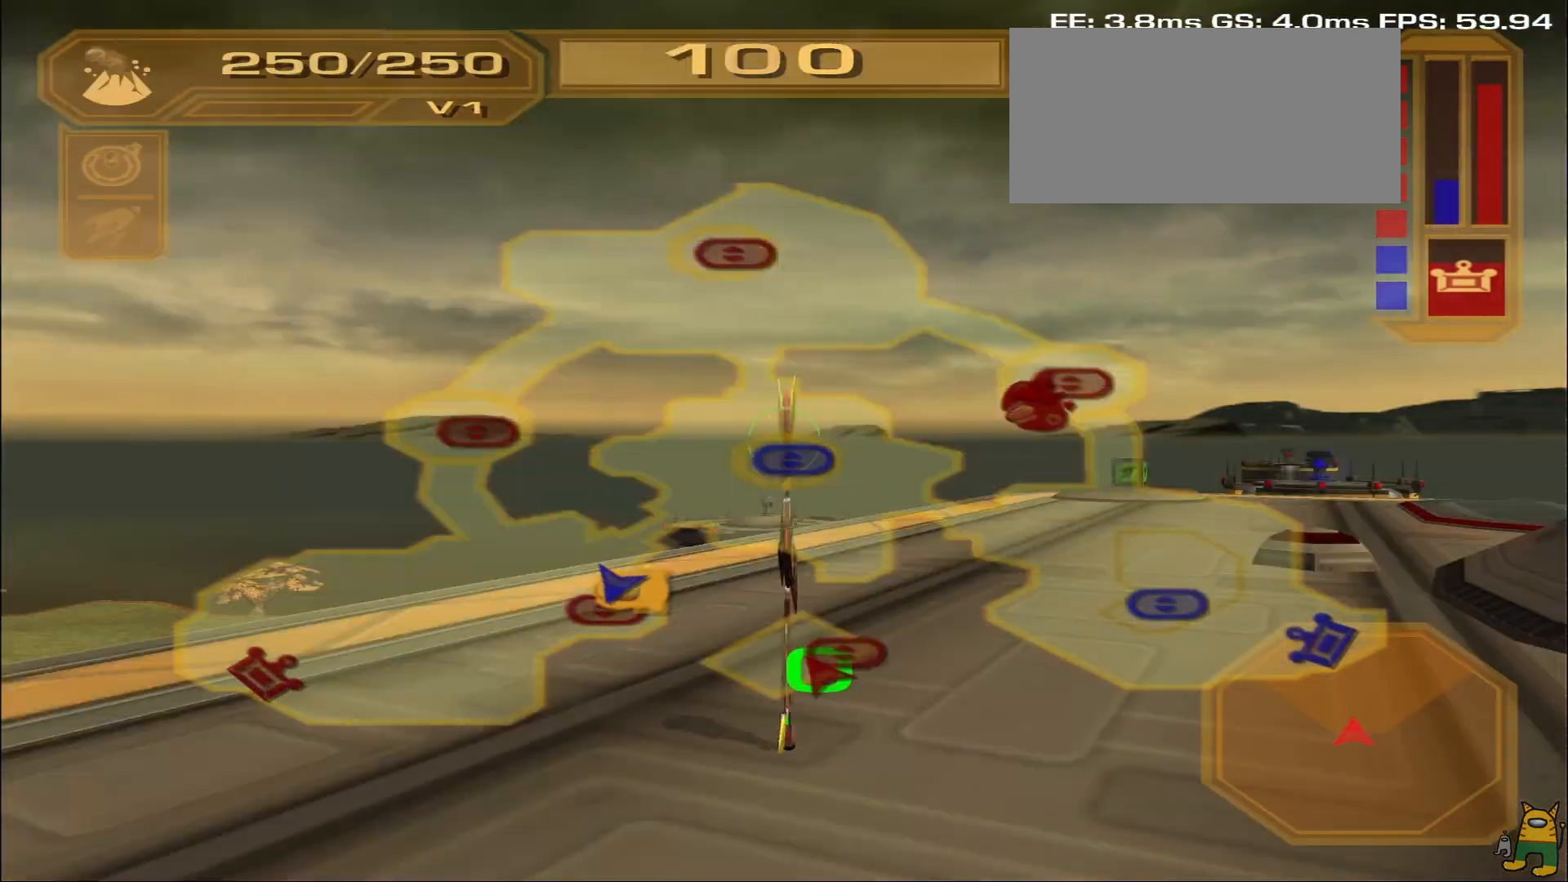
Gameplay with a controller (PlayStation layout); each line is a JSON object with the inputs held at the frame after it. "events" lists button and stick changes between this image and that frame as [ms after this image, input, new state], when the widget could be followed in between. Not read: L3 R3.
{"buttons": [], "left_stick": "right", "right_stick": "right", "events": [[50, "CROSS", "up"], [217, "left_stick", "up-right"], [233, "right_stick", "down"], [383, "right_stick", "right"], [433, "left_stick", "right"]]}
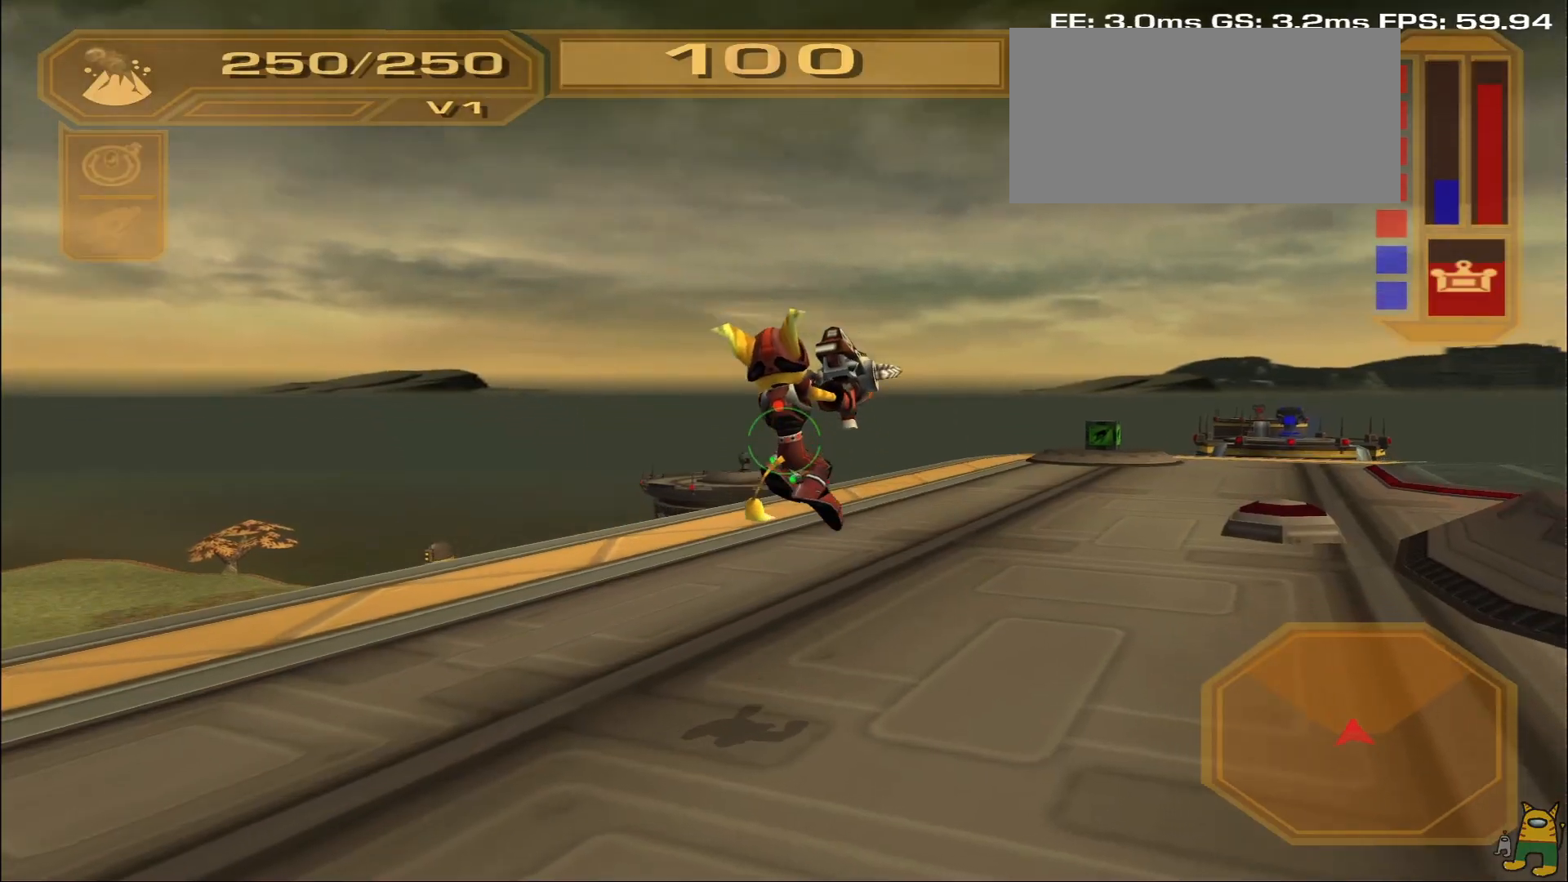
{"buttons": [], "left_stick": "up", "right_stick": "center", "events": [[267, "right_stick", "center"], [367, "left_stick", "up"], [383, "TRIANGLE", "down"], [433, "TRIANGLE", "up"]]}
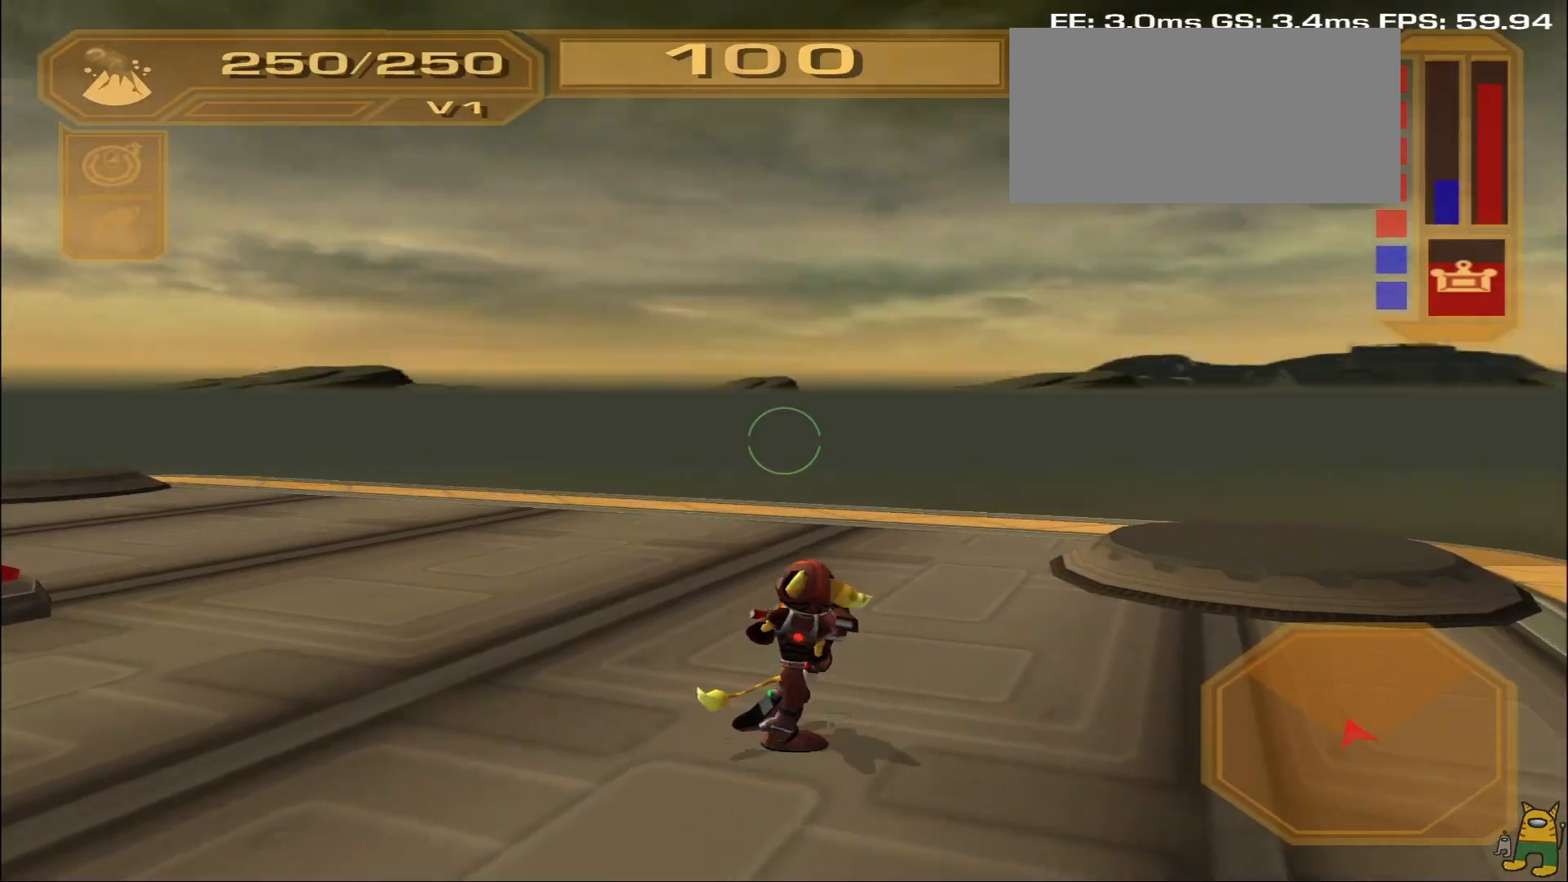
{"buttons": [], "left_stick": "down-right", "right_stick": "center", "events": [[67, "TRIANGLE", "down"], [100, "left_stick", "down-left"], [133, "TRIANGLE", "up"], [250, "right_stick", "down-left"], [300, "left_stick", "down-right"], [317, "right_stick", "left"], [500, "right_stick", "center"]]}
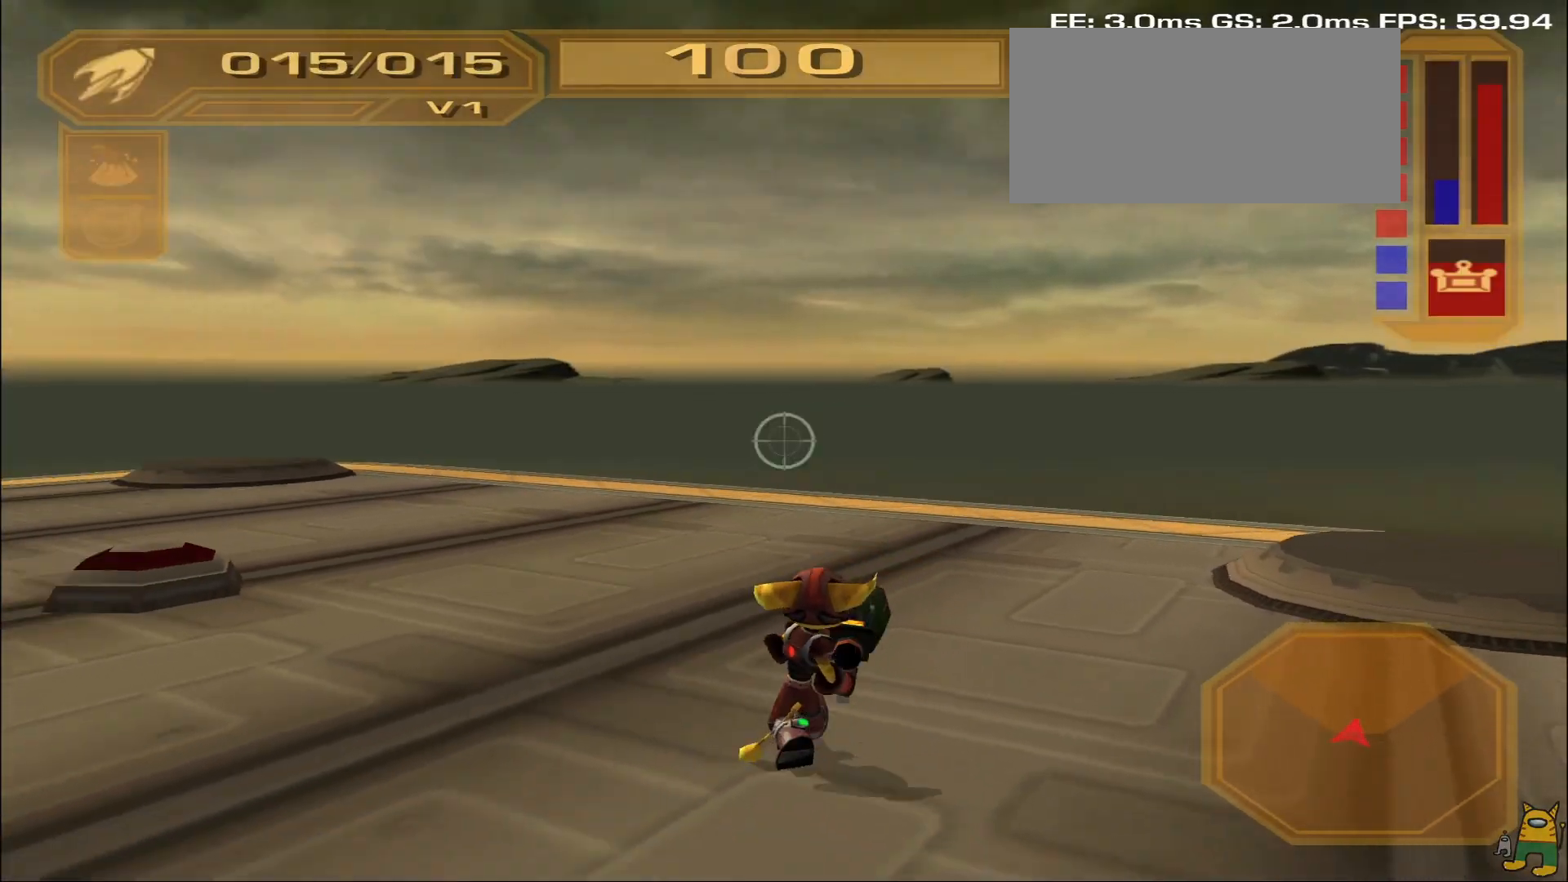
{"buttons": [], "left_stick": "down-left", "right_stick": "center", "events": [[183, "TRIANGLE", "down"], [250, "TRIANGLE", "up"], [317, "TRIANGLE", "down"], [433, "TRIANGLE", "up"], [500, "left_stick", "down-left"]]}
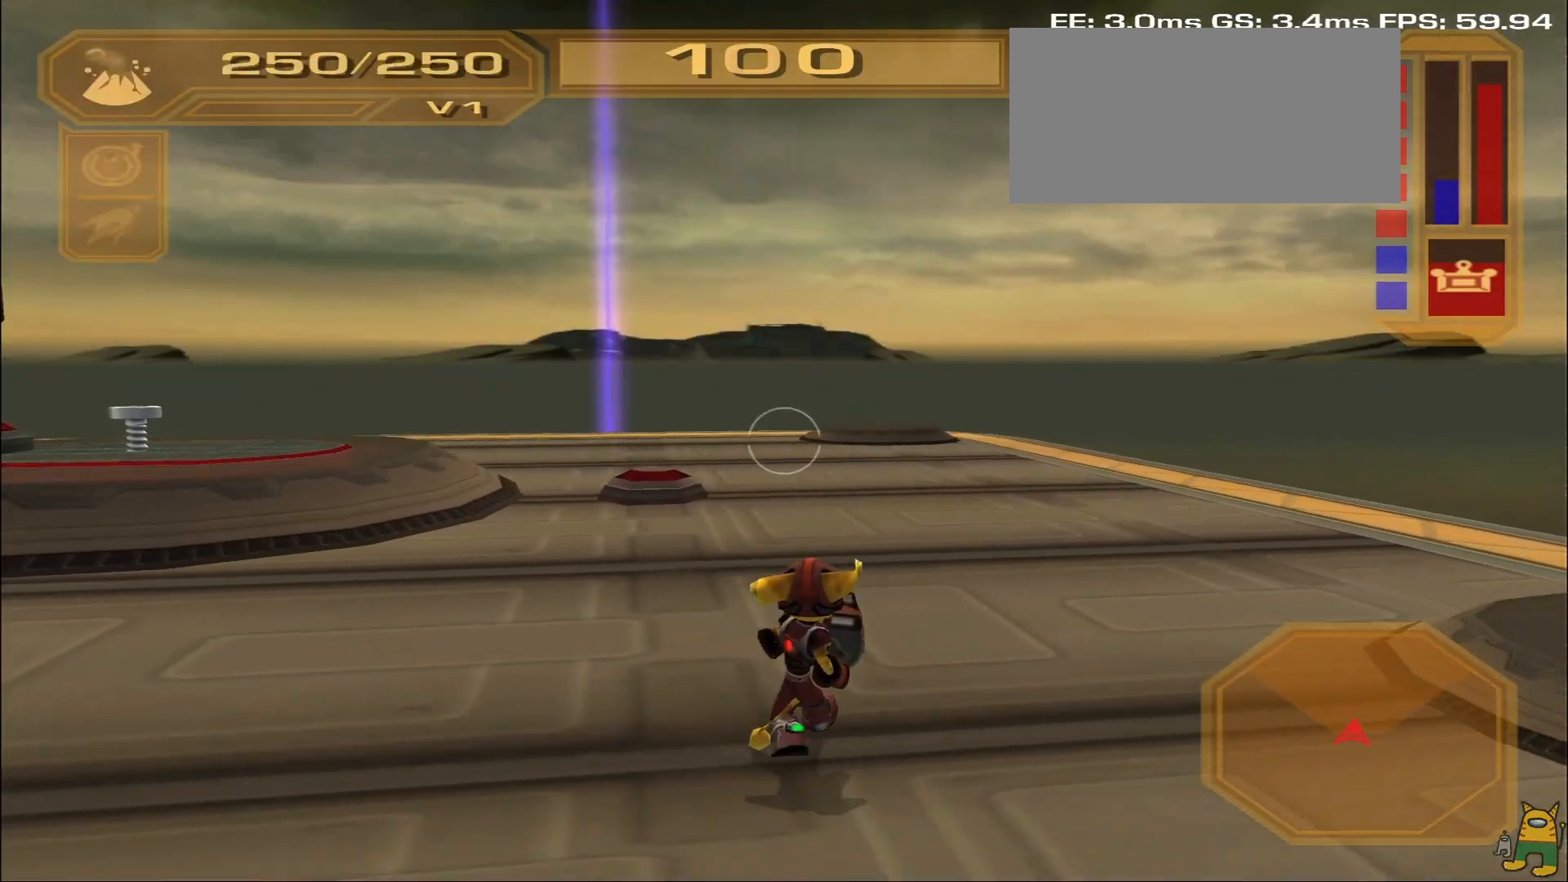
{"buttons": [], "left_stick": "up-left", "right_stick": "center"}